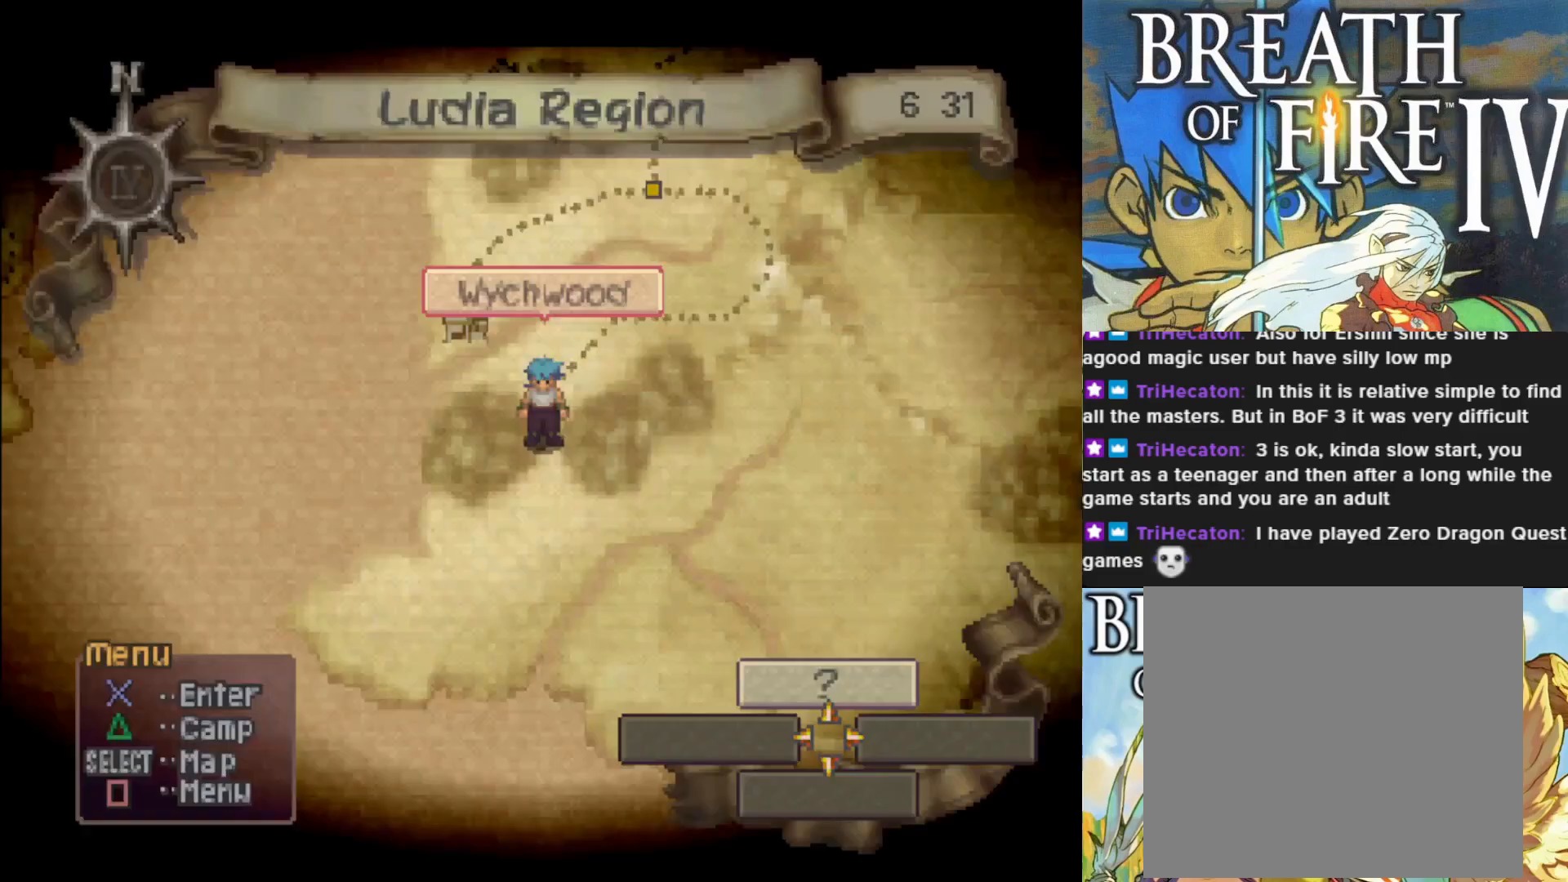
Gameplay with a controller (PlayStation layout); each line is a JSON object with the inputs held at the frame after it. "events" lists button and stick changes between this image and that frame as [ms after this image, input, new state], when the widget could be followed in between. Not read: right_stick.
{"buttons": [], "left_stick": "center", "events": [[250, "left_stick", "up"], [350, "left_stick", "center"]]}
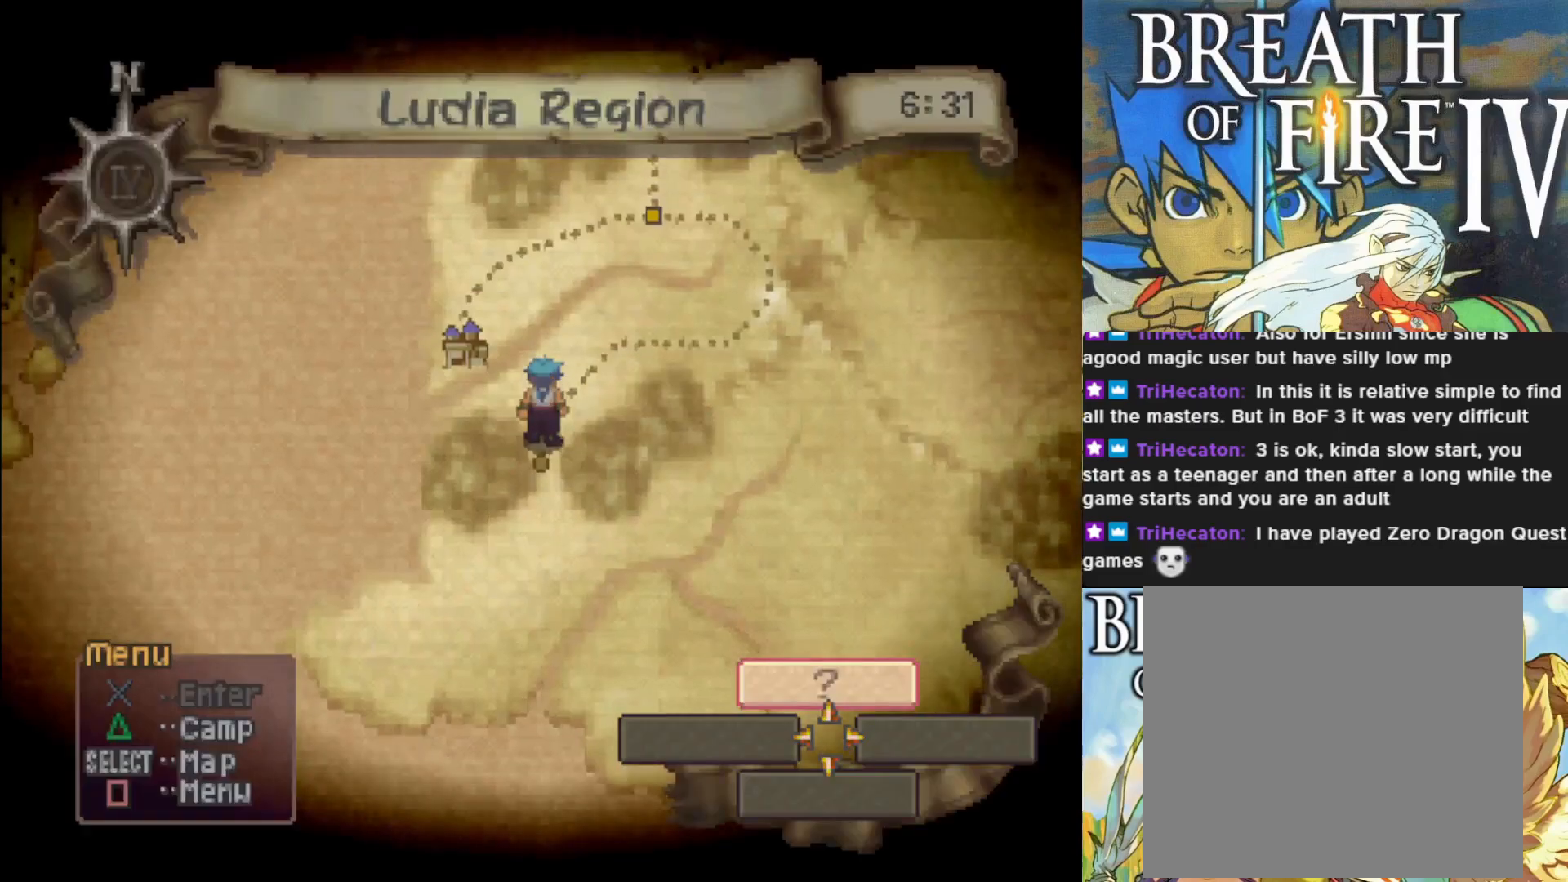
{"buttons": [], "left_stick": "down", "events": [[317, "left_stick", "down"]]}
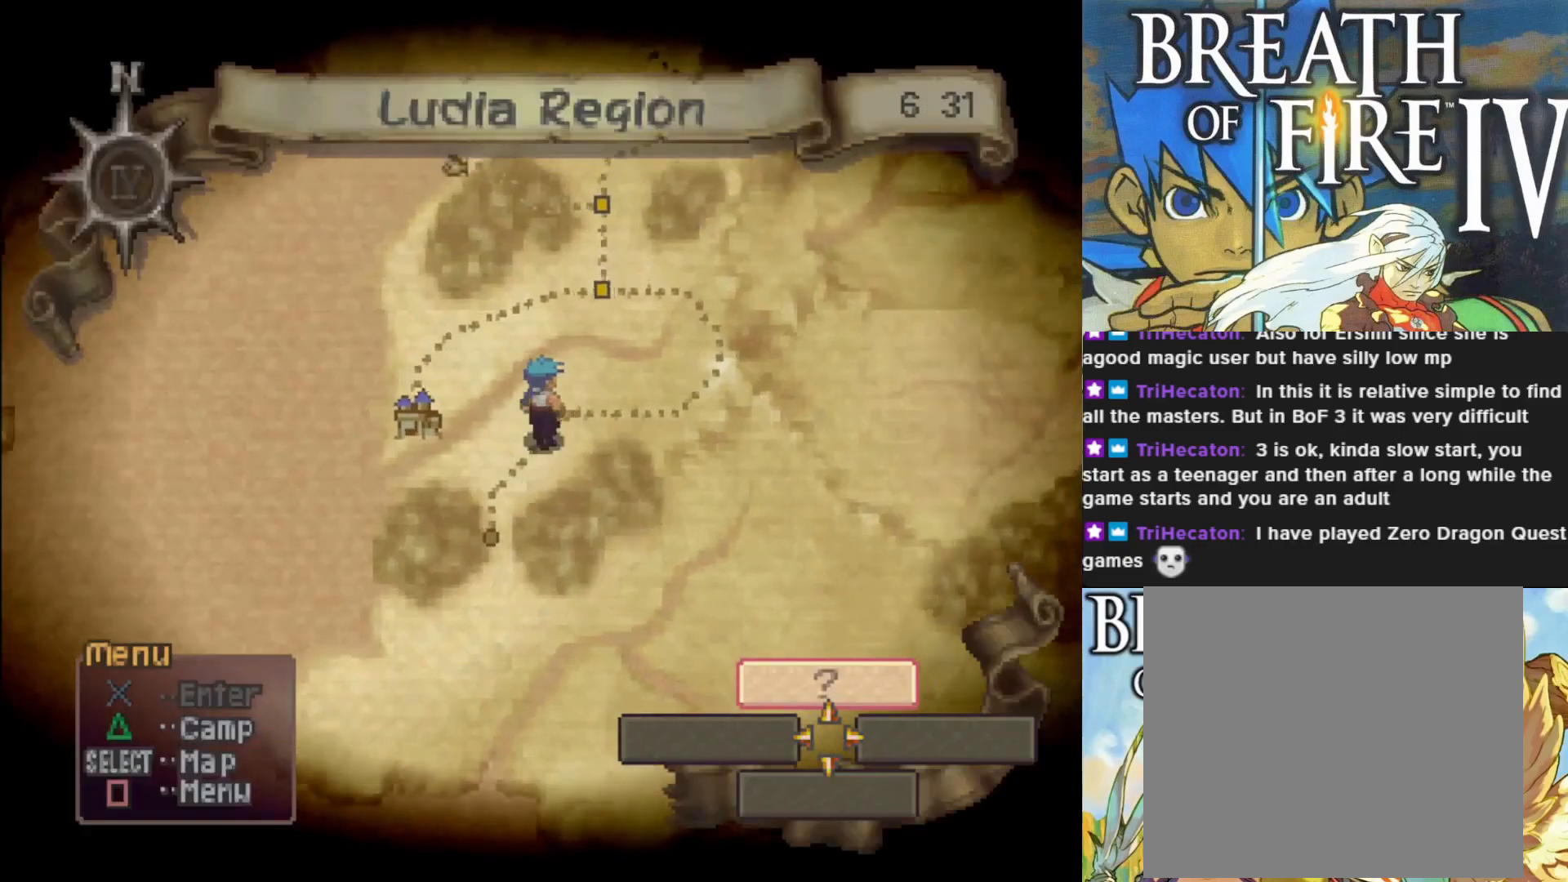
{"buttons": [], "left_stick": "center", "events": [[67, "left_stick", "center"]]}
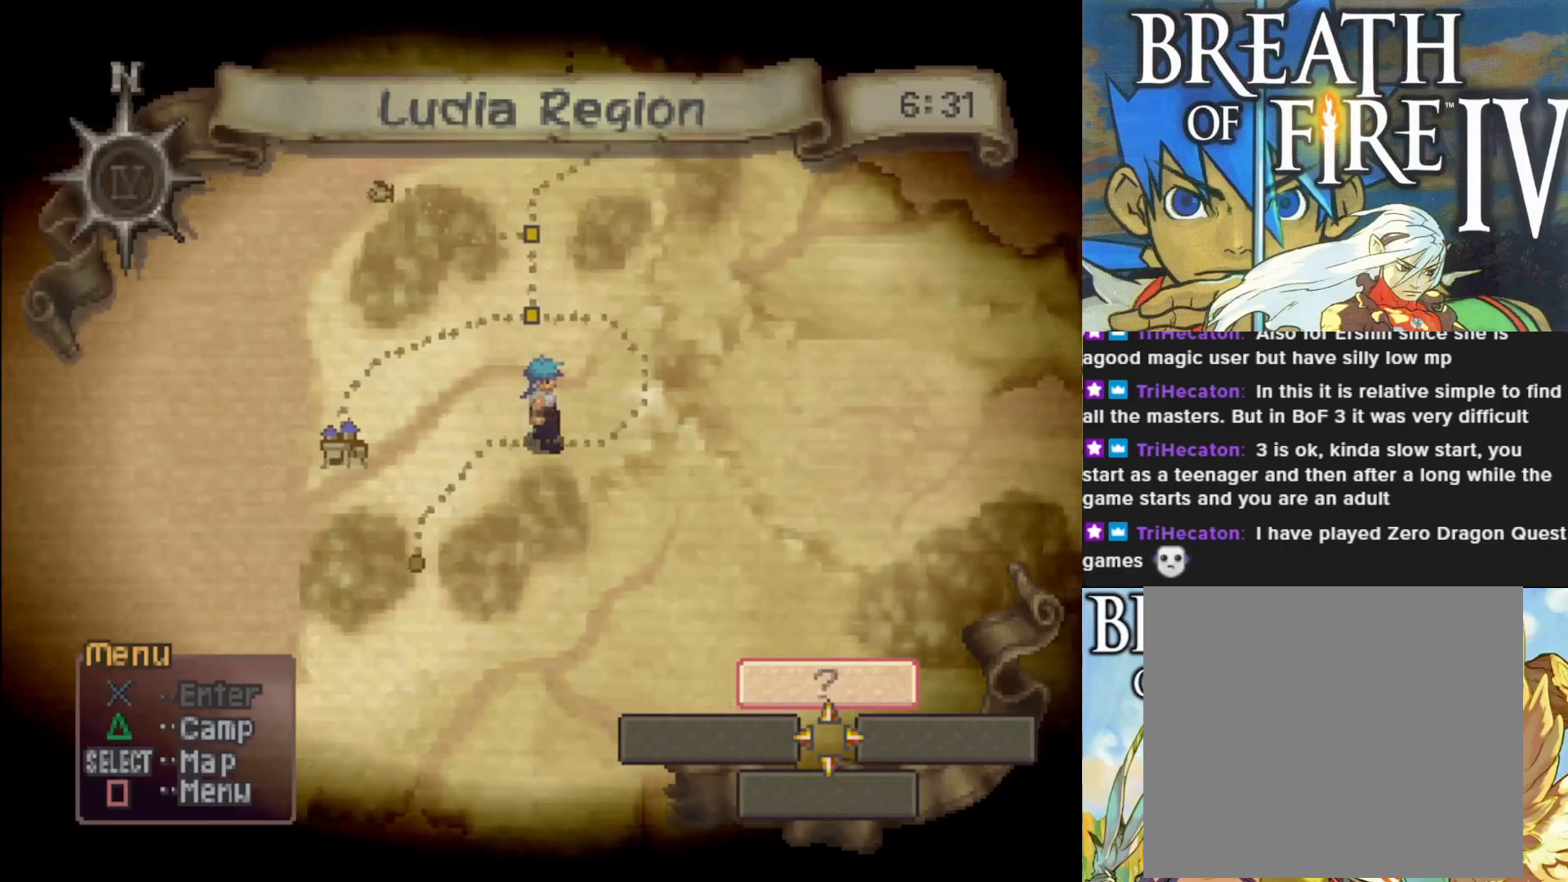
{"buttons": [], "left_stick": "center", "events": []}
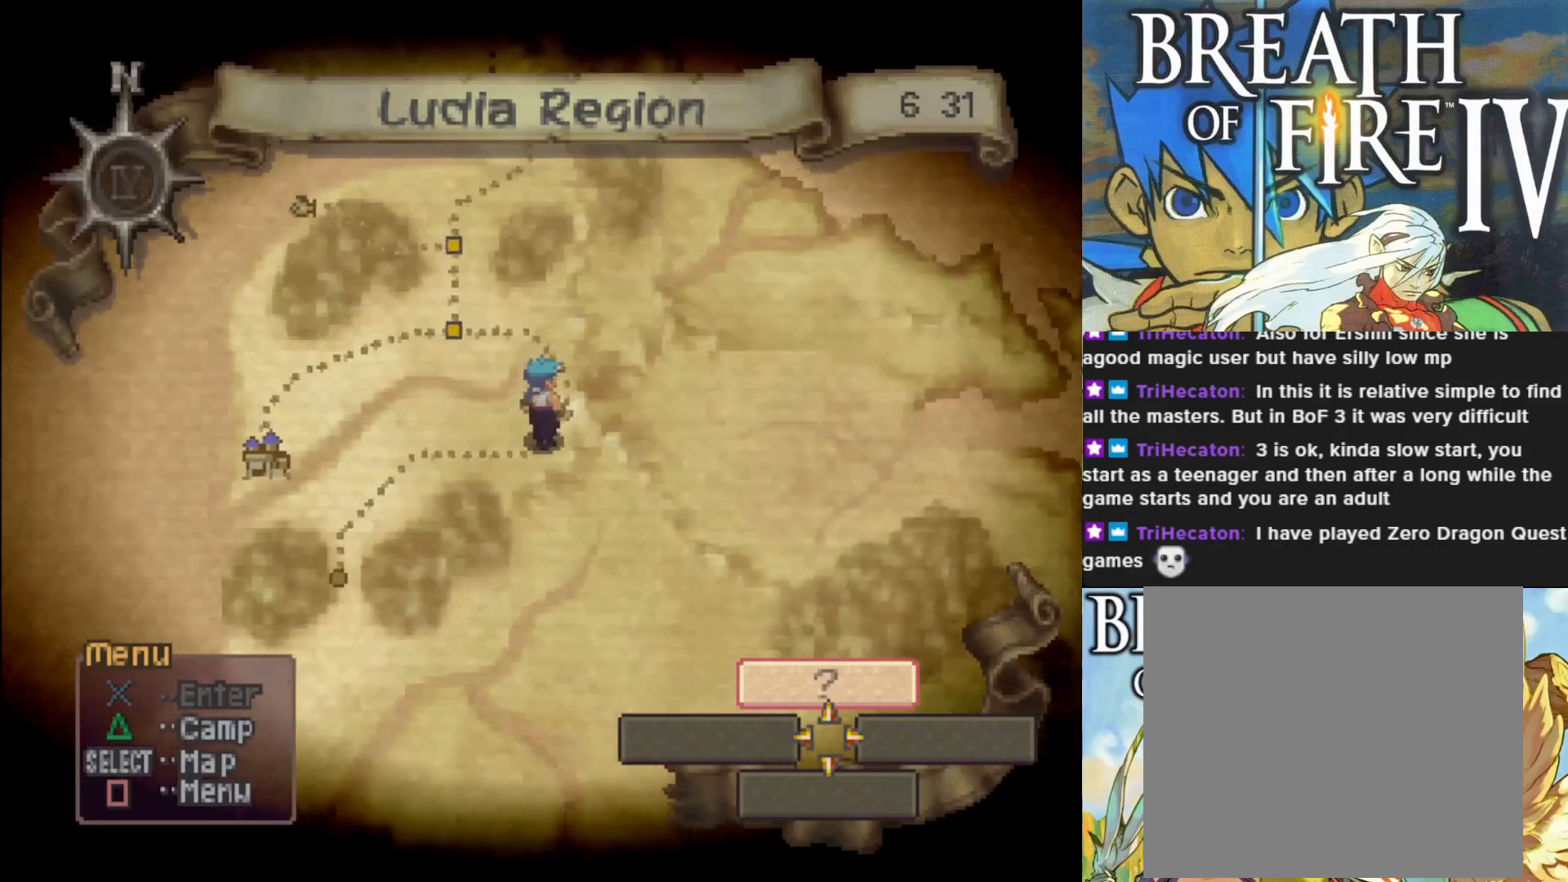
{"buttons": [], "left_stick": "center", "events": []}
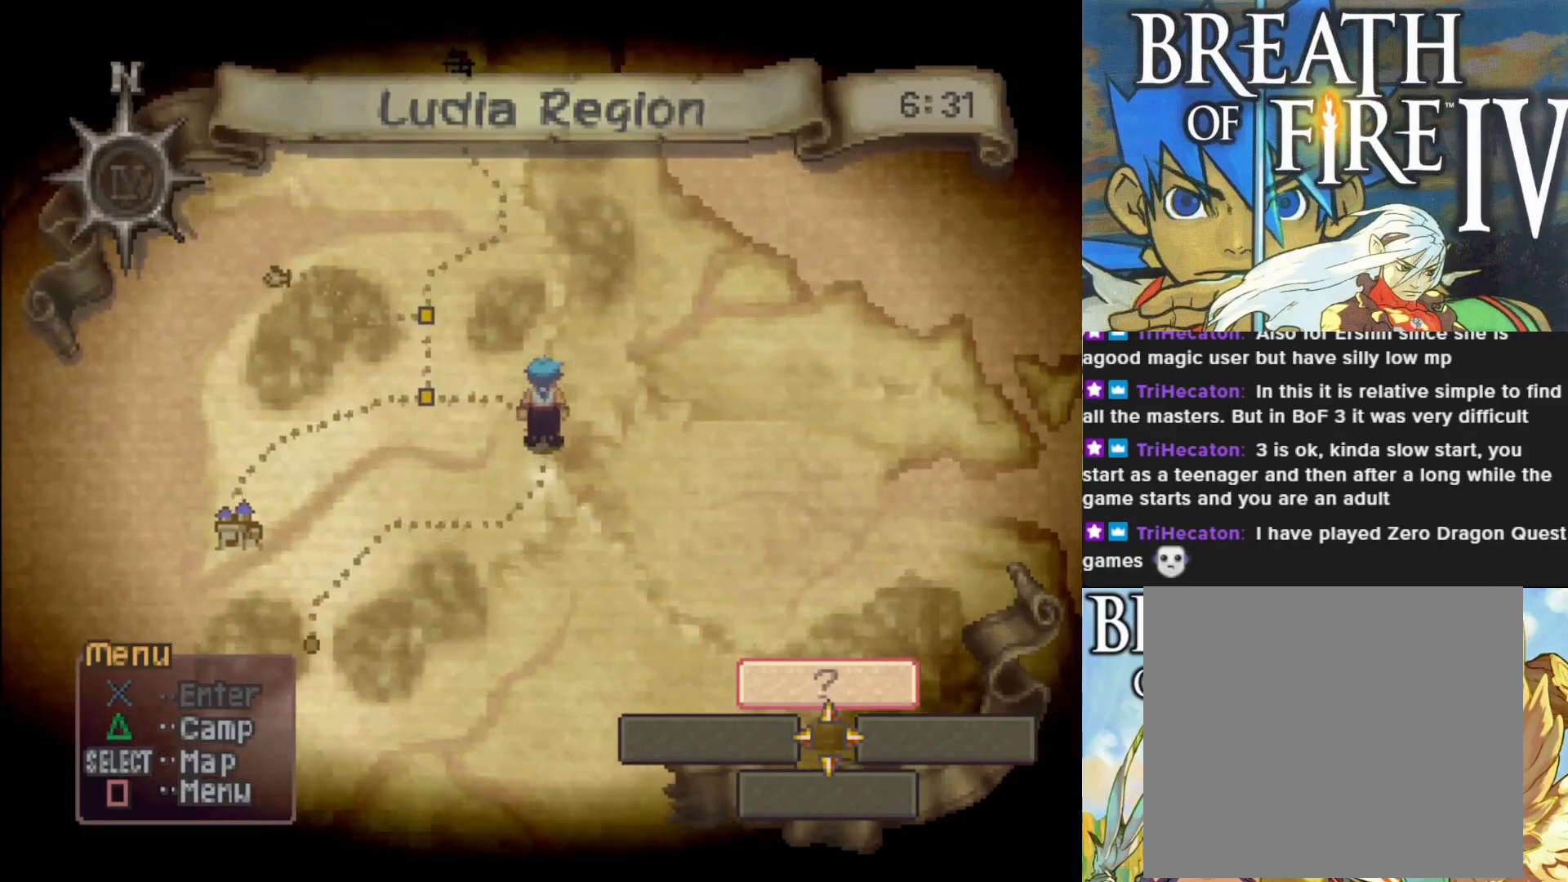
{"buttons": [], "left_stick": "down-right", "events": [[483, "left_stick", "down-right"]]}
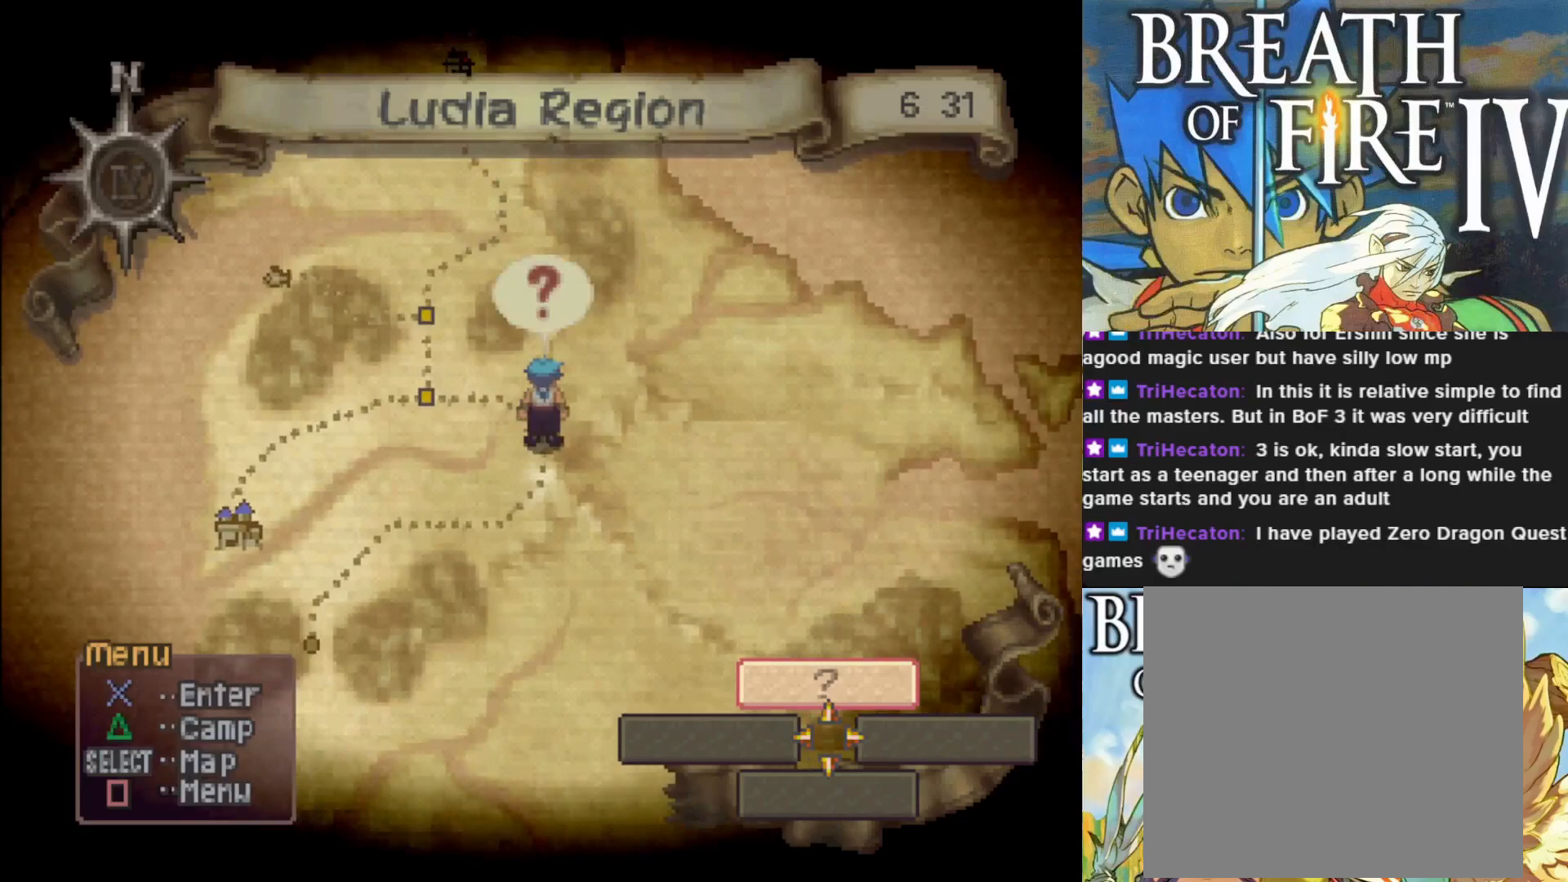
{"buttons": [], "left_stick": "center", "events": [[33, "left_stick", "down"], [300, "left_stick", "center"]]}
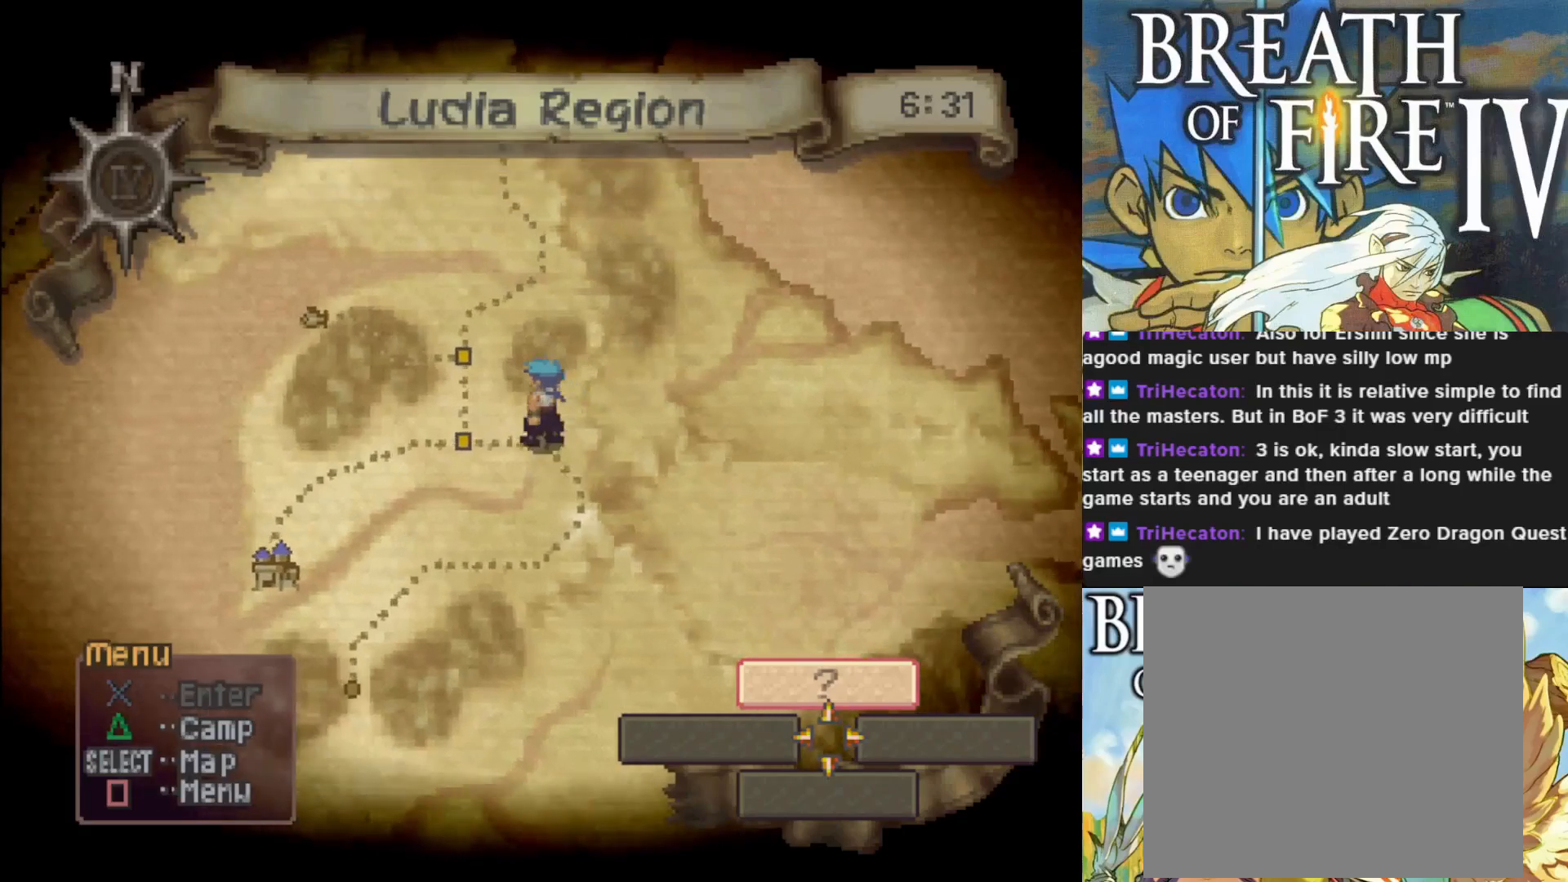
{"buttons": [], "left_stick": "center", "events": []}
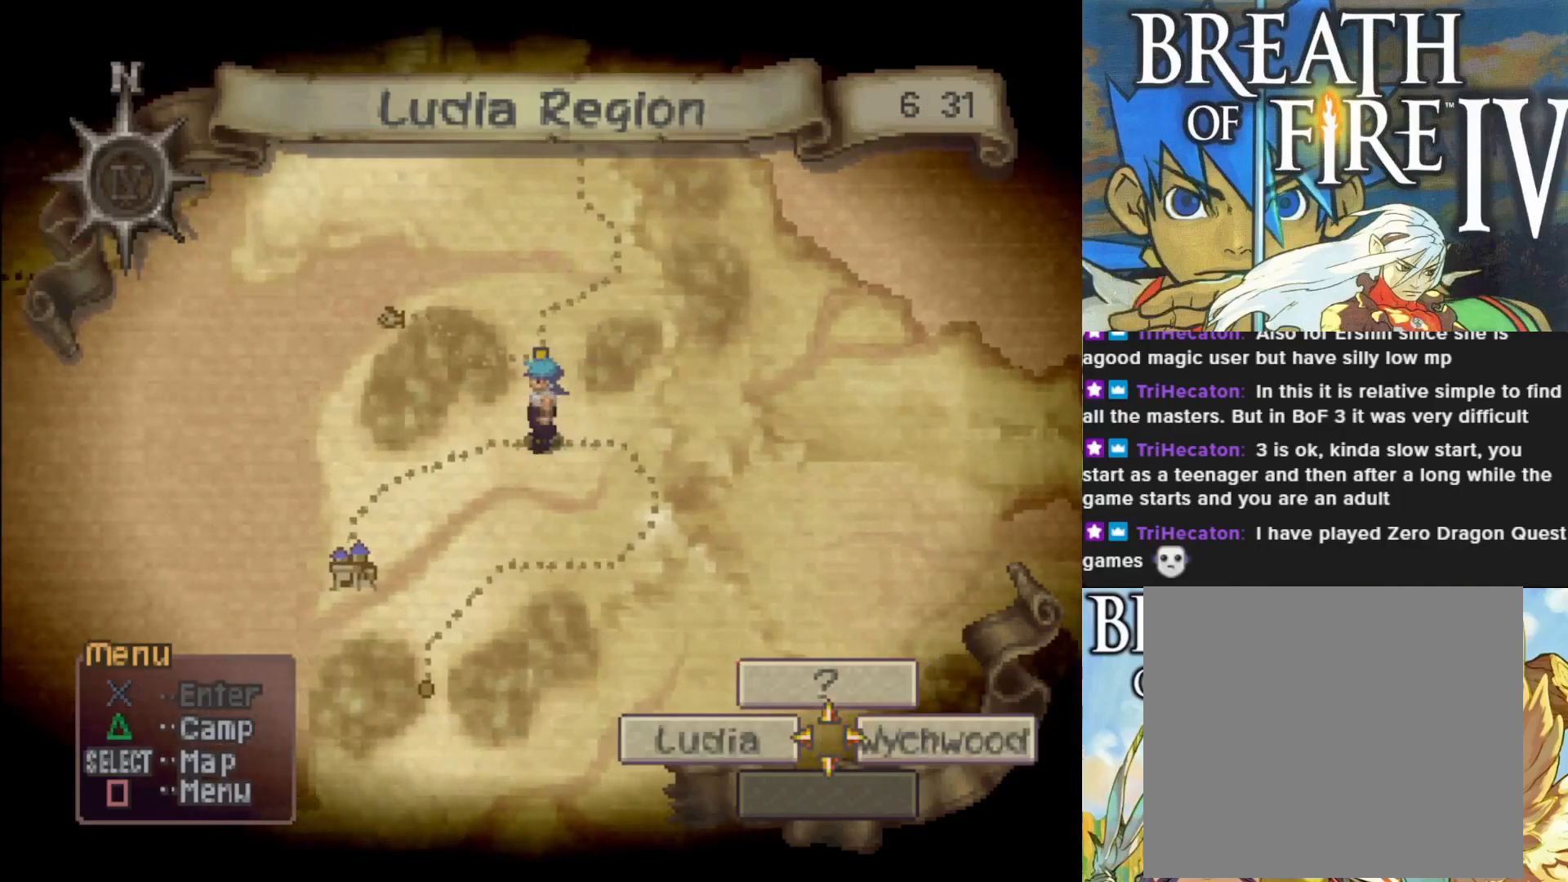
{"buttons": [], "left_stick": "center", "events": [[133, "left_stick", "right"], [483, "left_stick", "center"]]}
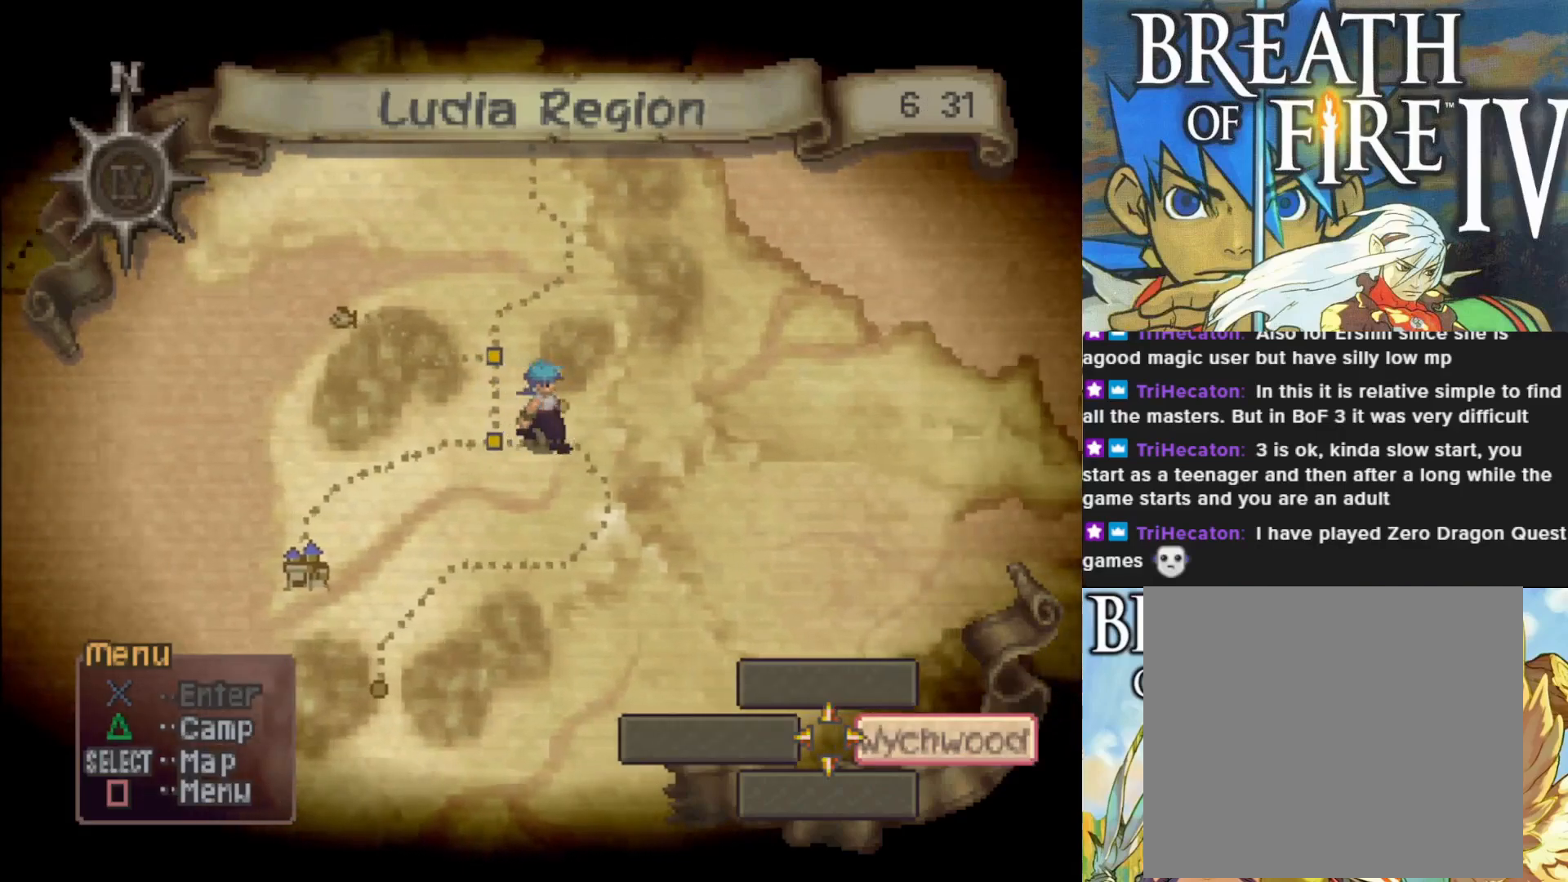
{"buttons": [], "left_stick": "center", "events": []}
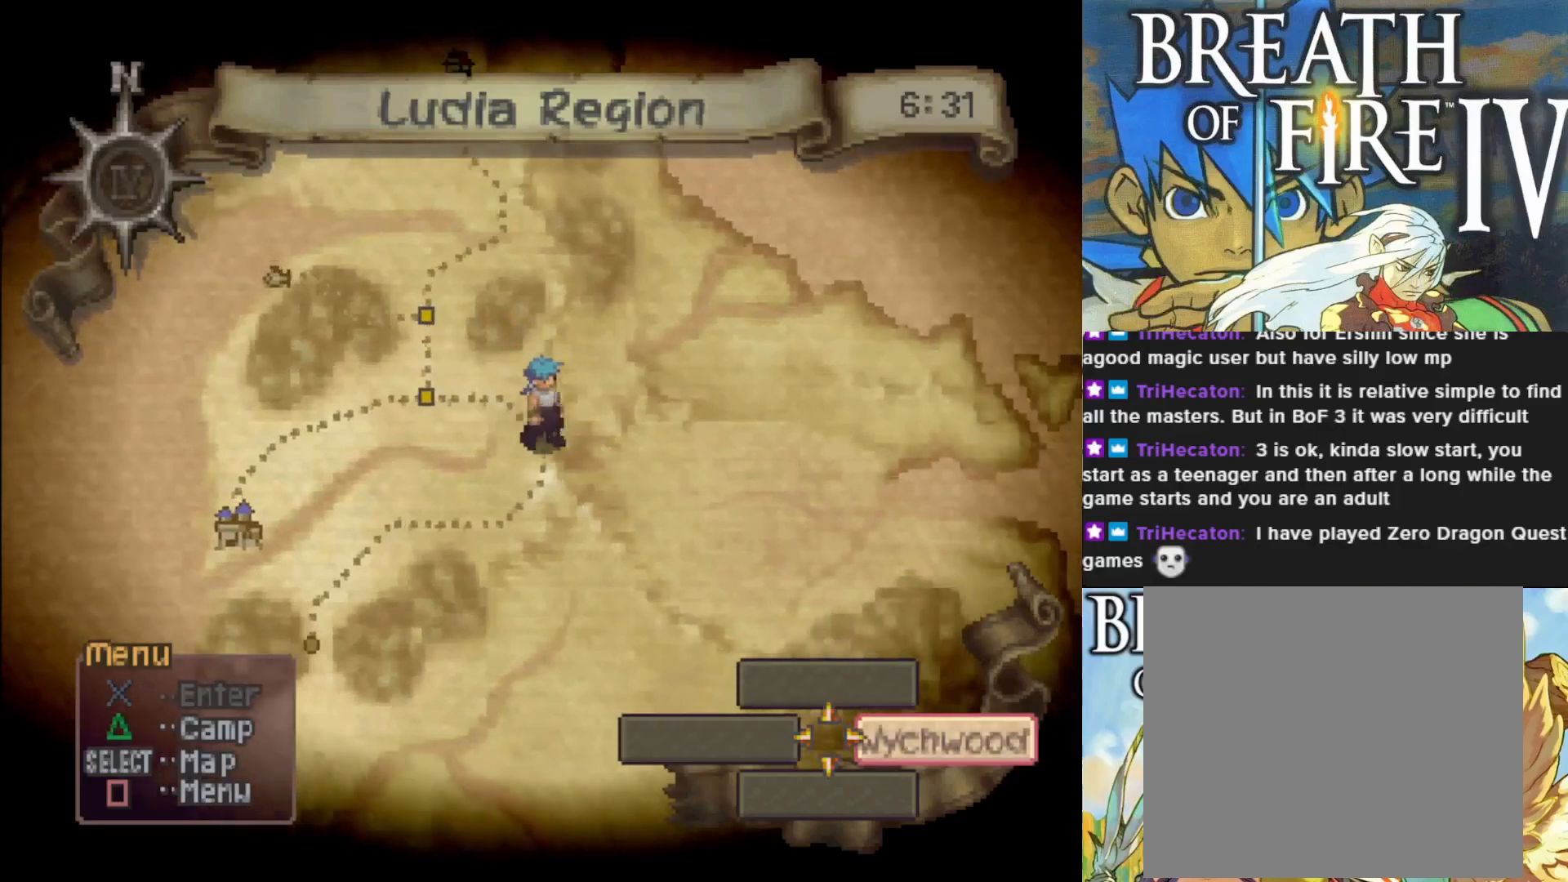
{"buttons": [], "left_stick": "center", "events": []}
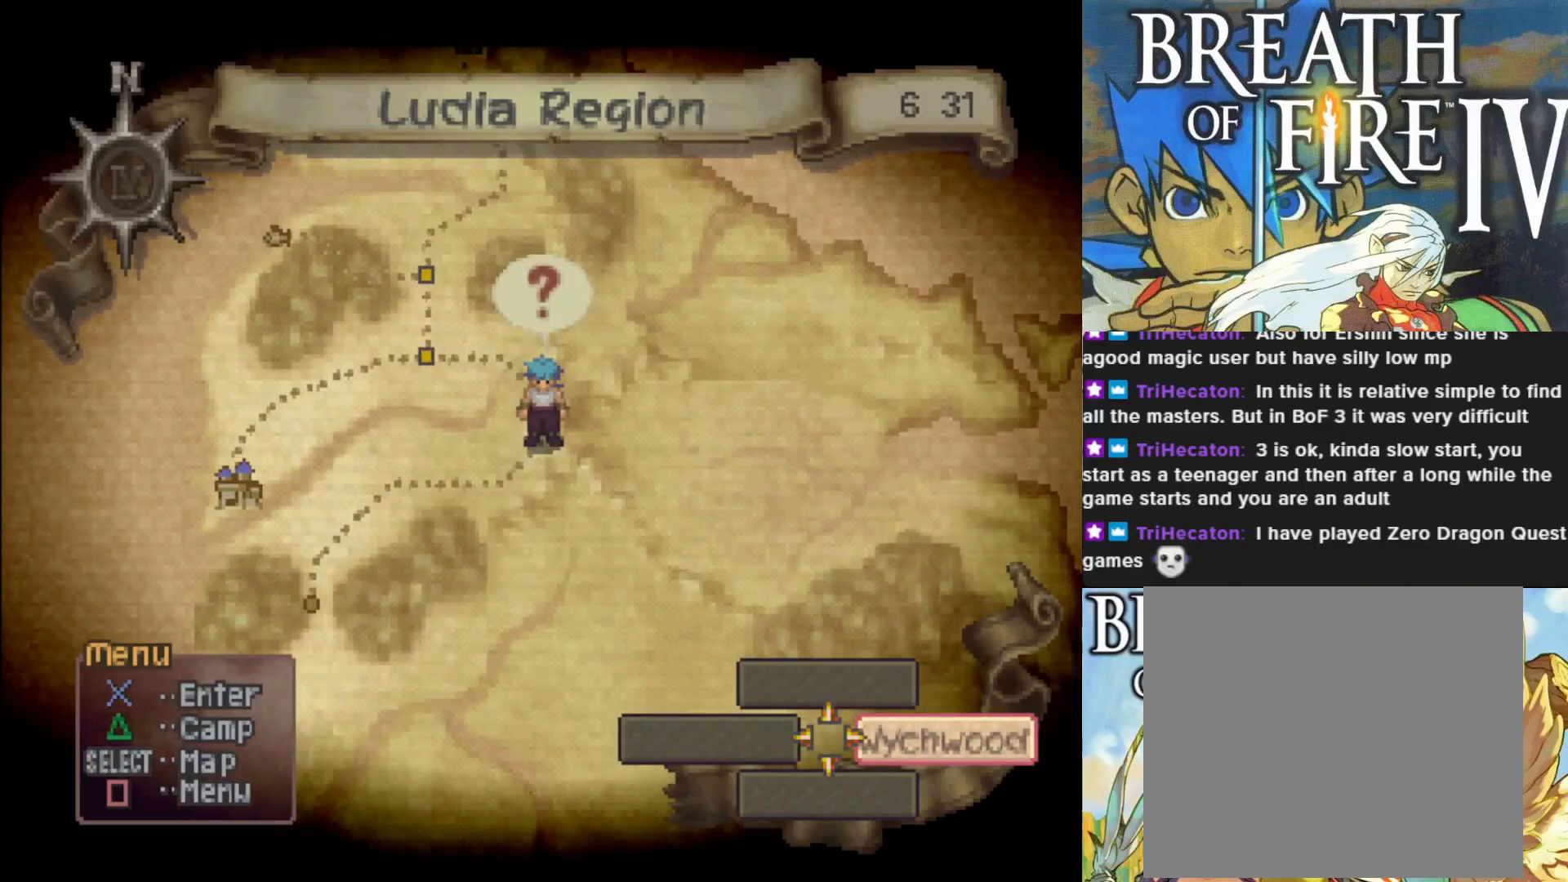
{"buttons": [], "left_stick": "down-left", "events": [[217, "left_stick", "down"], [400, "left_stick", "down-left"]]}
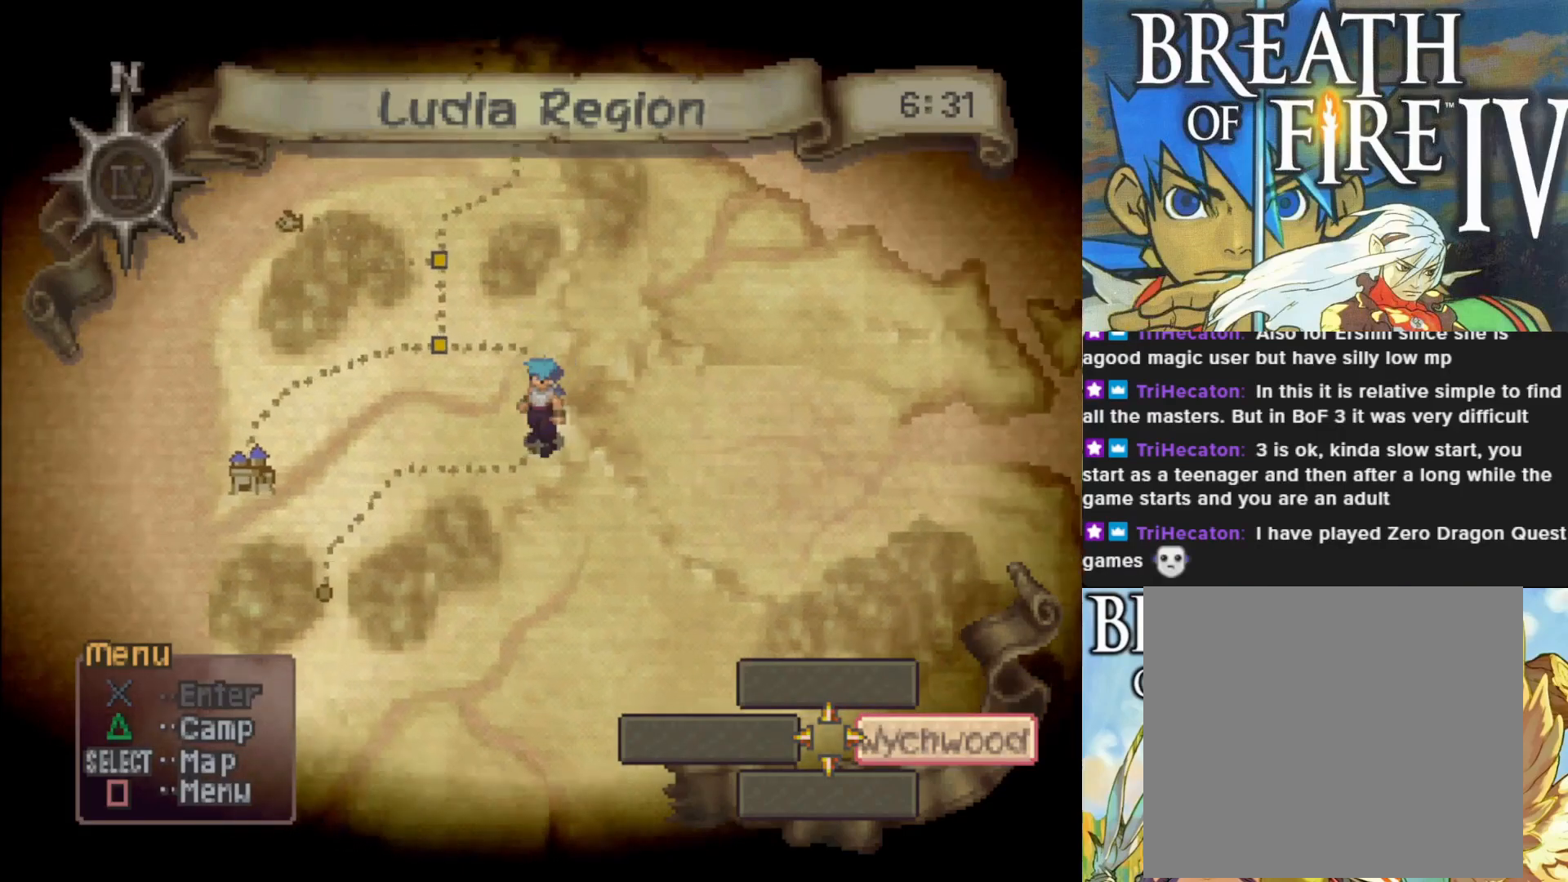
{"buttons": [], "left_stick": "center", "events": [[17, "left_stick", "center"]]}
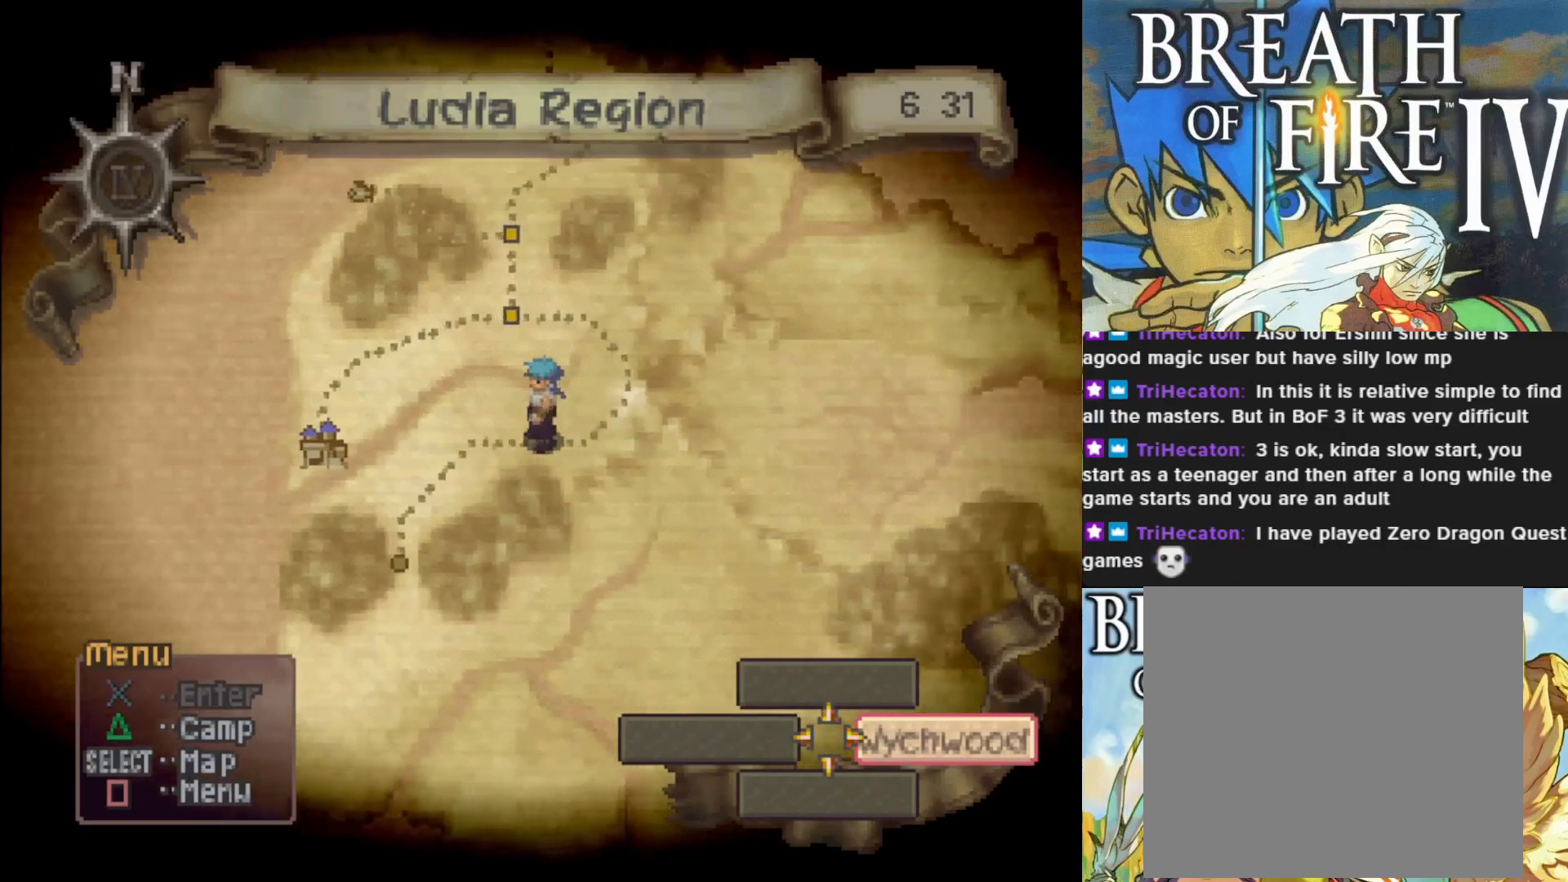
{"buttons": [], "left_stick": "center", "events": []}
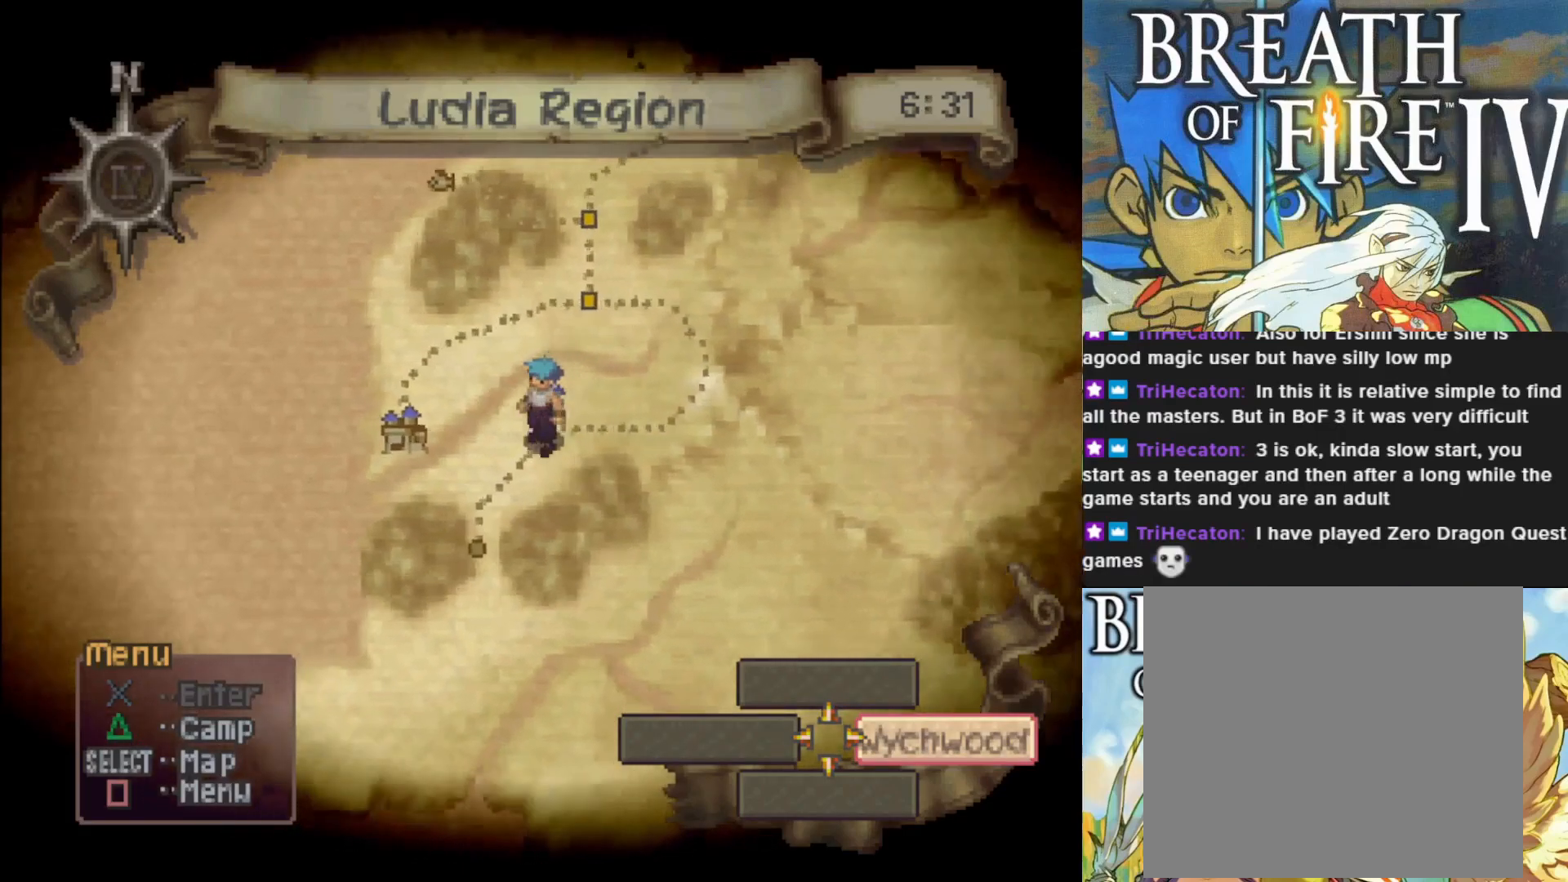
{"buttons": [], "left_stick": "center", "events": []}
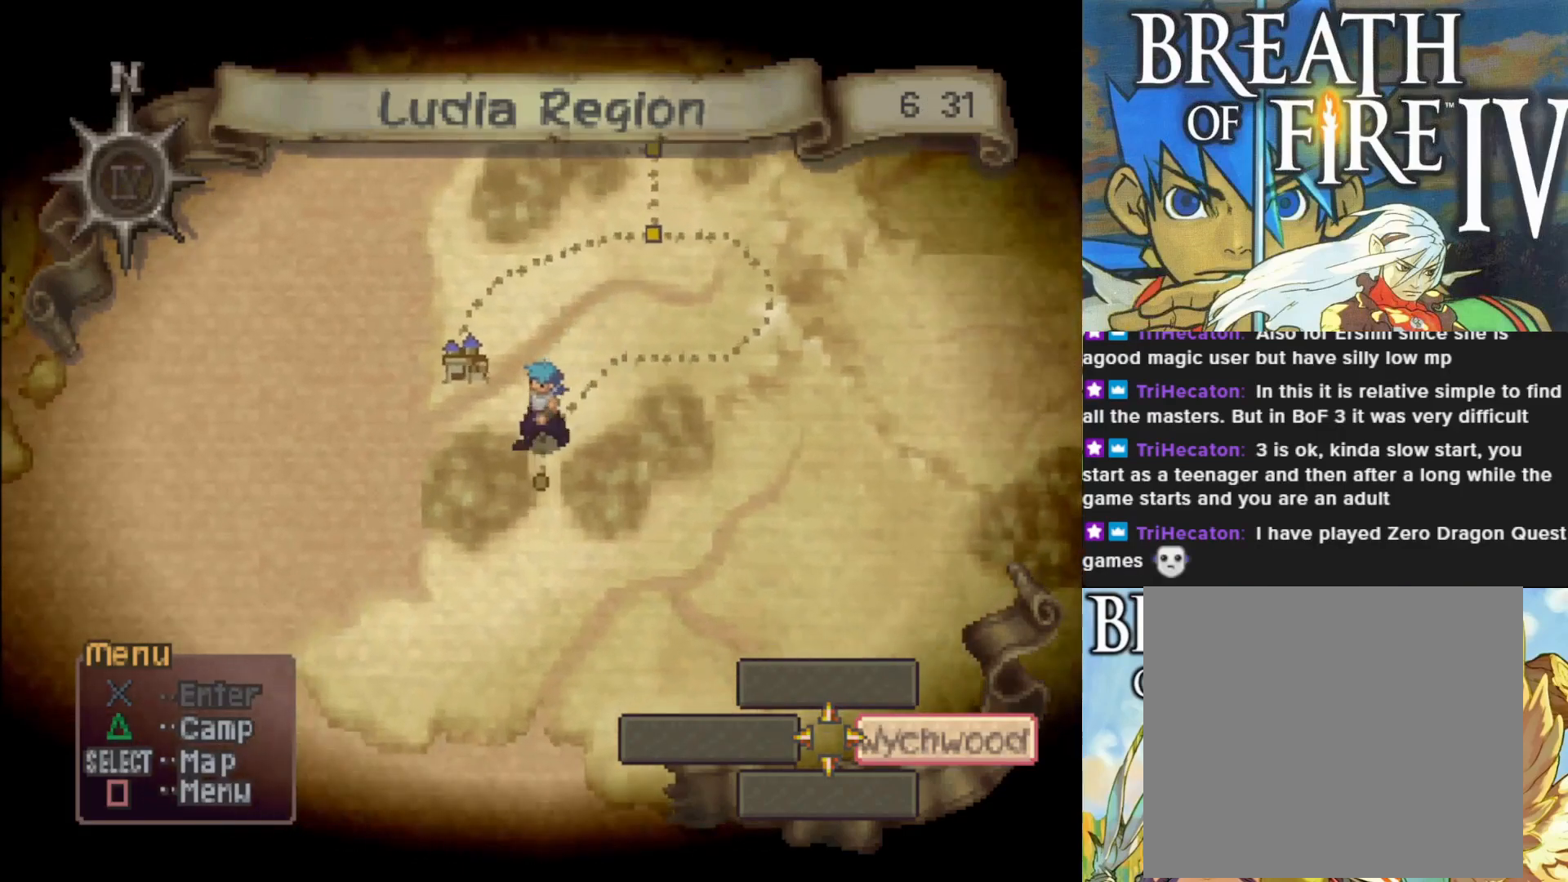
{"buttons": [], "left_stick": "center", "events": []}
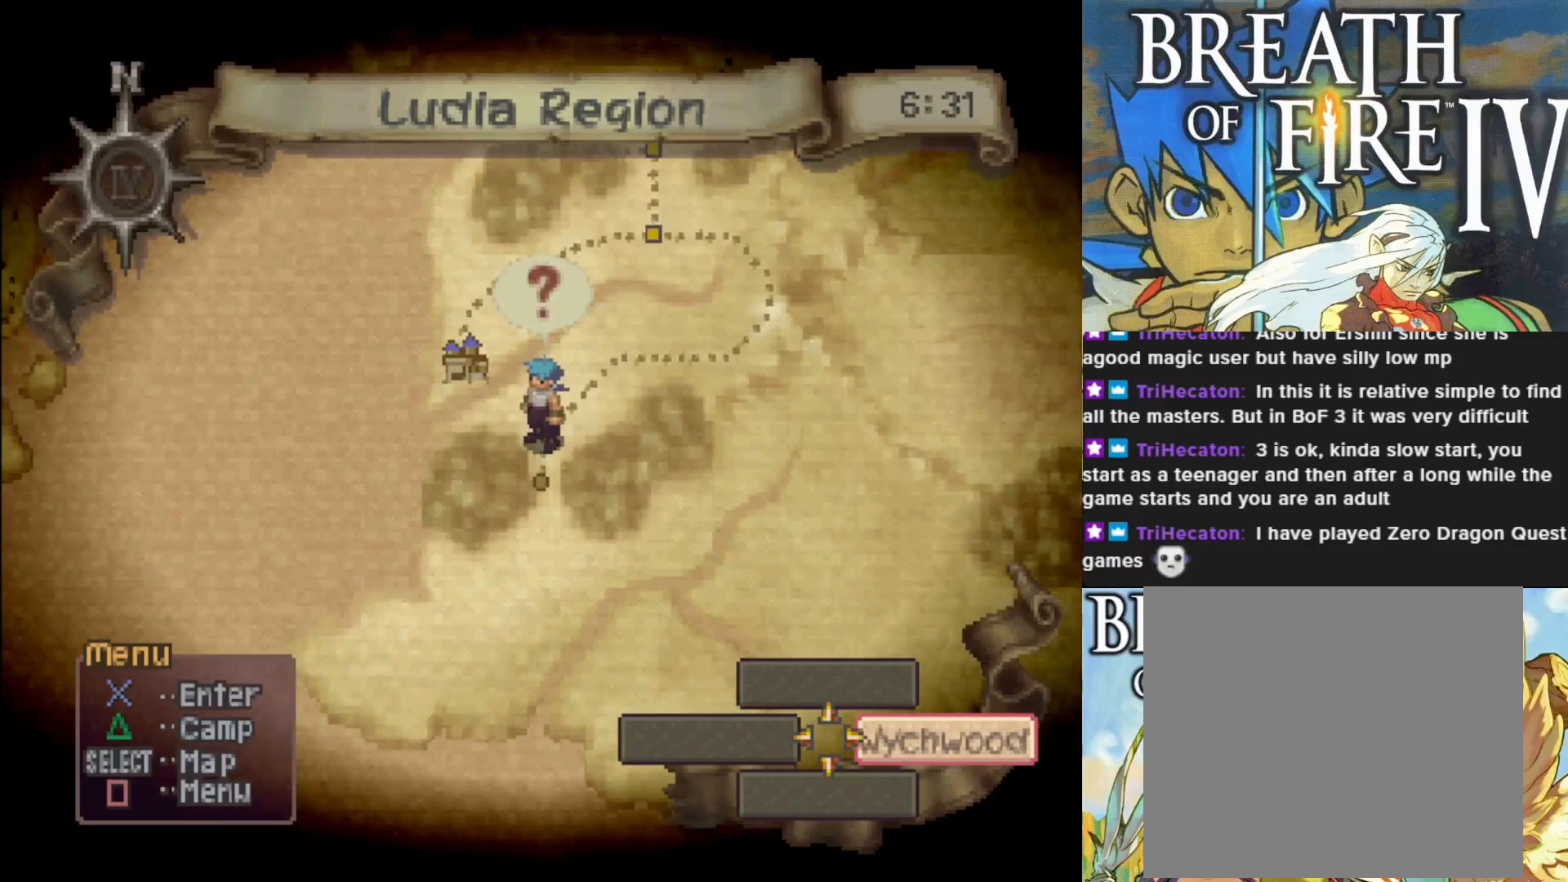
{"buttons": [], "left_stick": "center", "events": [[50, "left_stick", "down"], [267, "left_stick", "center"]]}
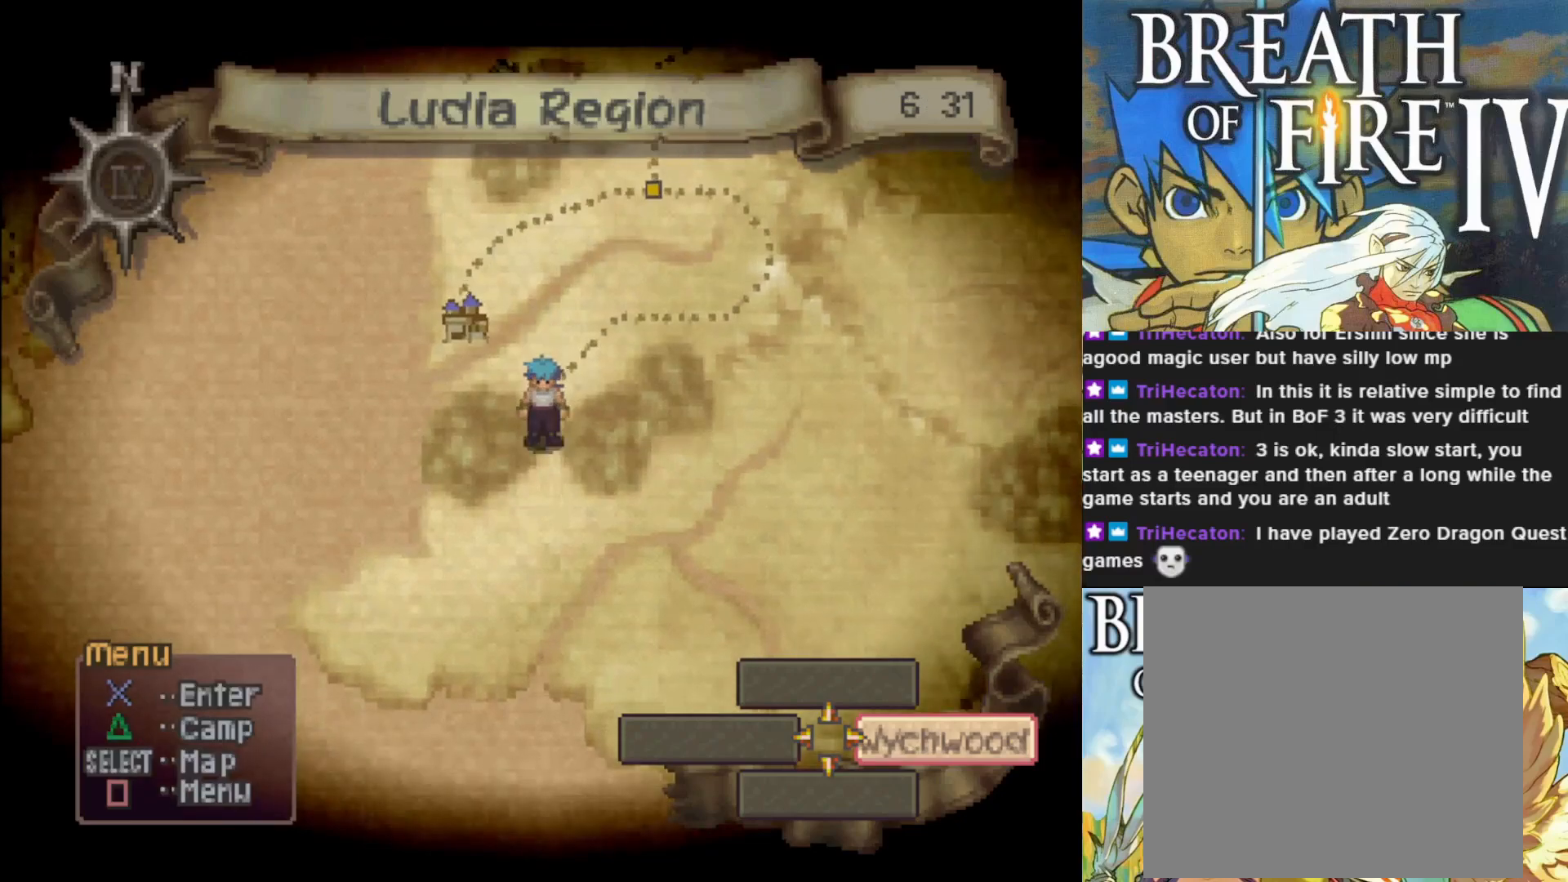
{"buttons": [], "left_stick": "center", "events": [[83, "CROSS", "down"], [233, "CROSS", "up"]]}